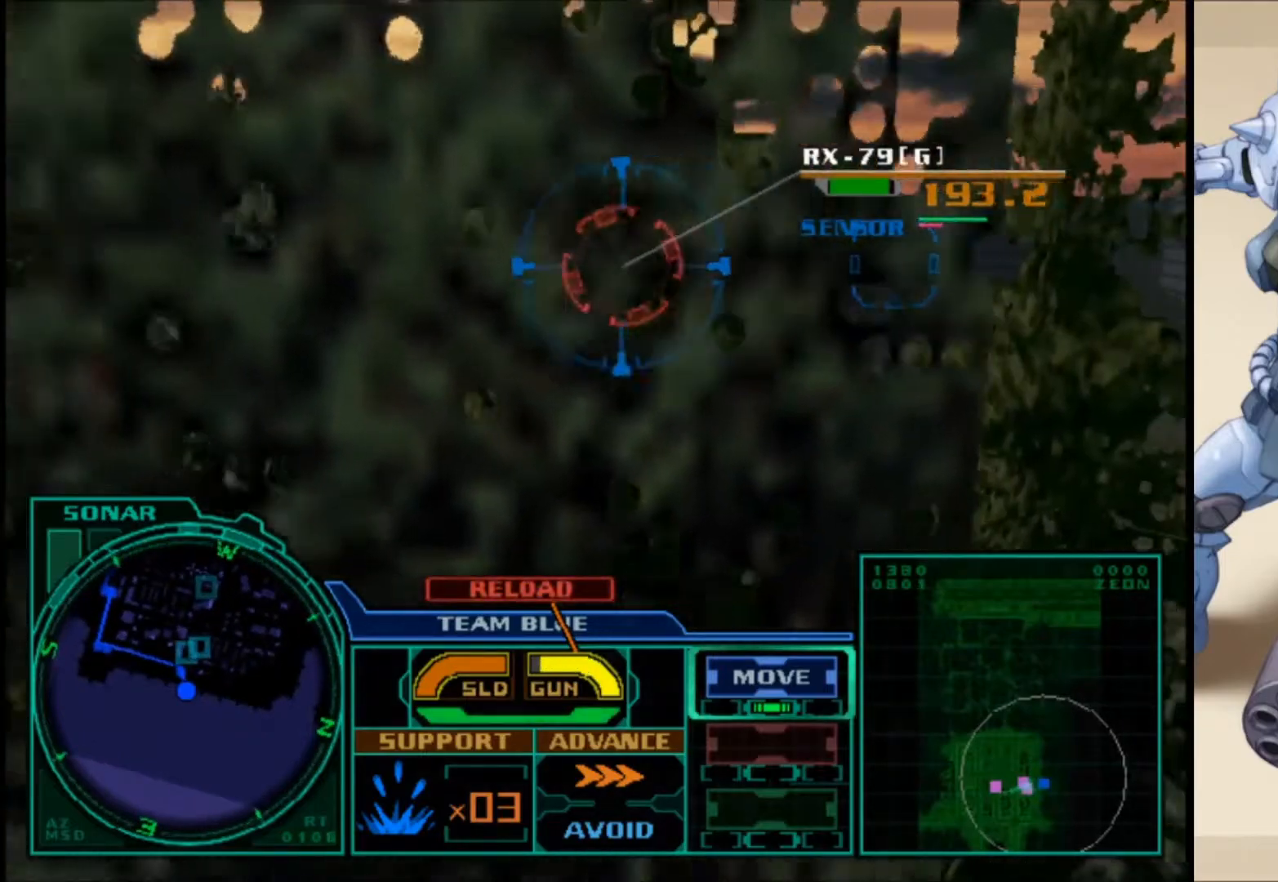
Gameplay with a controller (Xbox layout); each line is a JSON object with the inputs held at the frame after it. "events" lists button and stick changes between this image and that frame as [ms after this image, input, new state], when the widget could be followed in between.
{"buttons": ["R1"], "left_stick": "left", "right_stick": "center", "events": []}
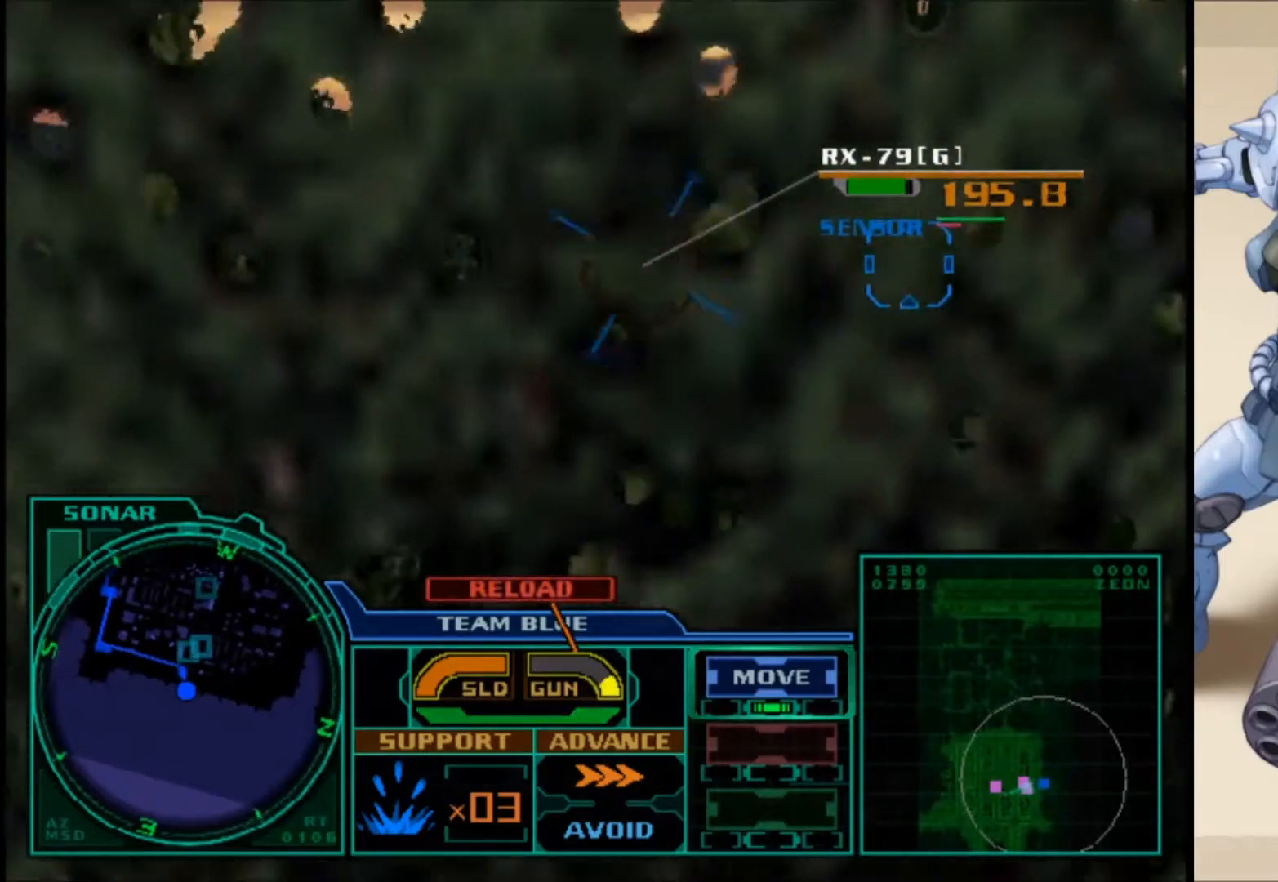
{"buttons": ["R1"], "left_stick": "left", "right_stick": "center", "events": []}
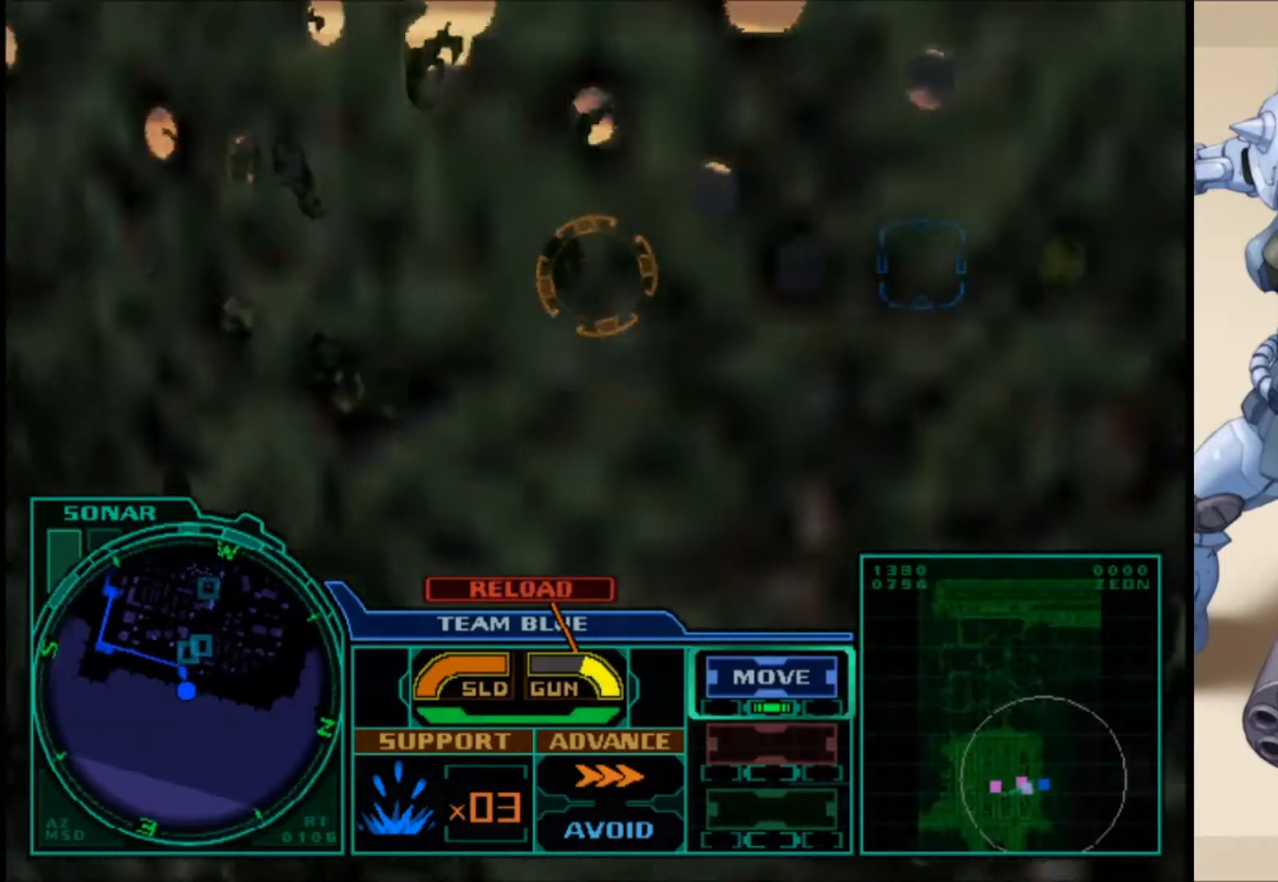
{"buttons": [], "left_stick": "left", "right_stick": "center", "events": [[500, "R1", "up"]]}
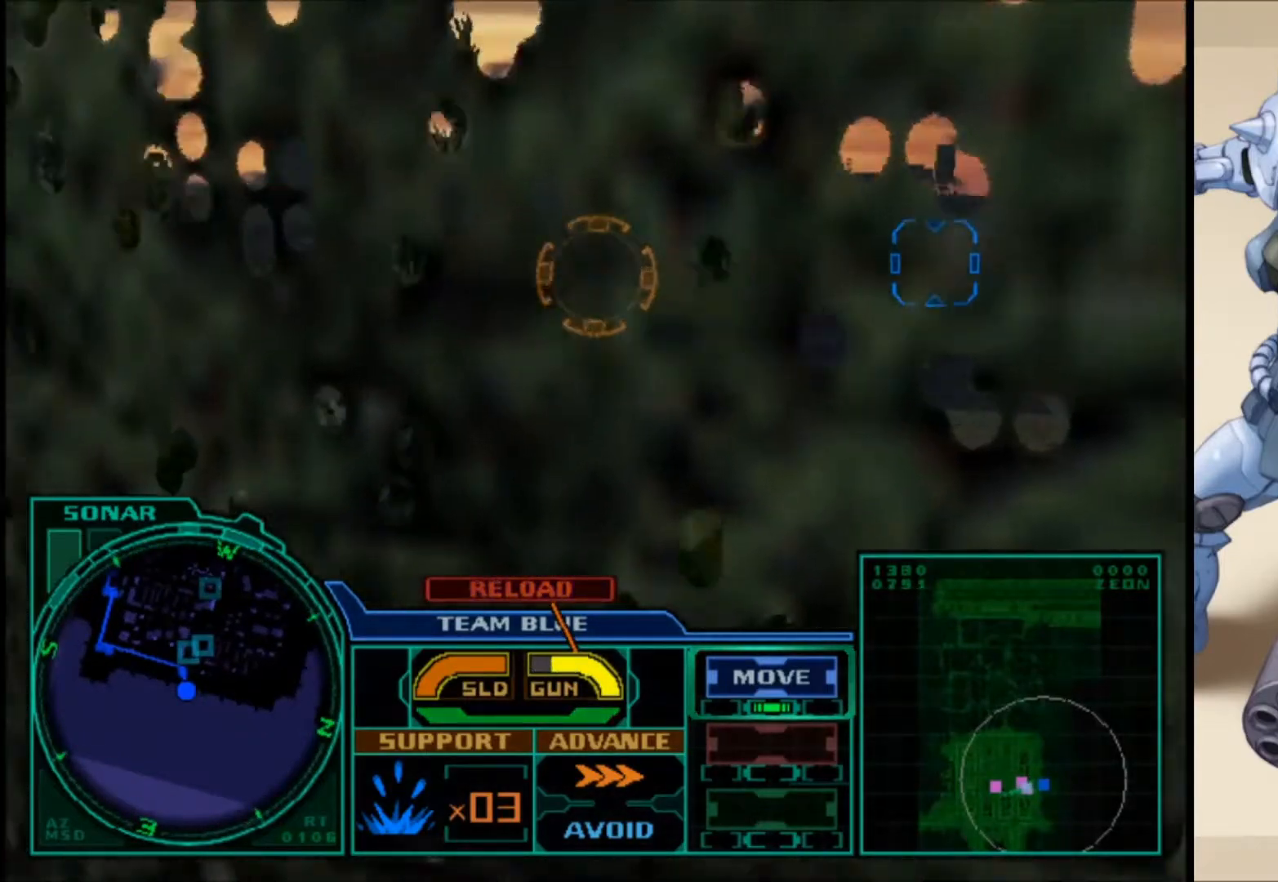
{"buttons": [], "left_stick": "left", "right_stick": "center", "events": []}
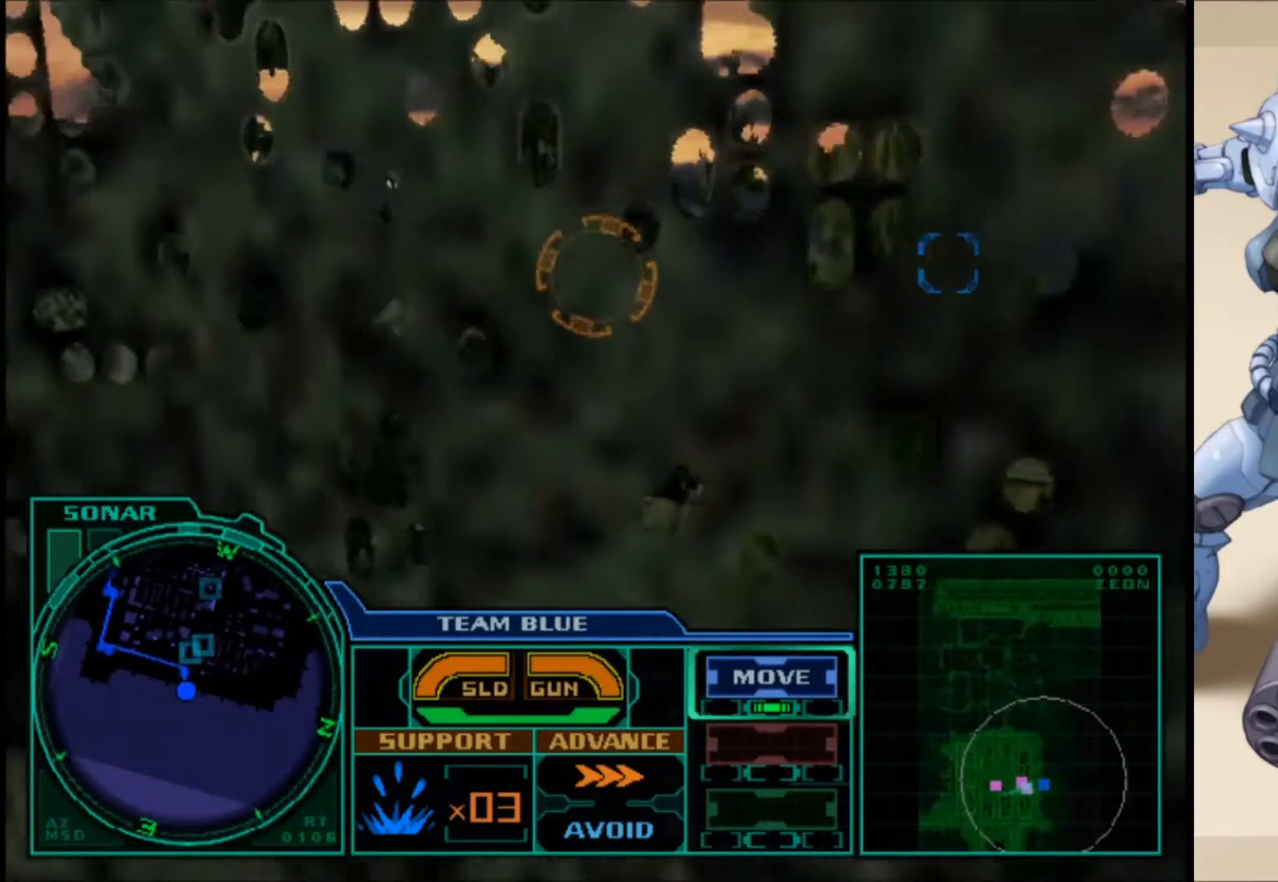
{"buttons": ["L1"], "left_stick": "up-left", "right_stick": "center", "events": [[150, "left_stick", "up-left"], [433, "L1", "down"]]}
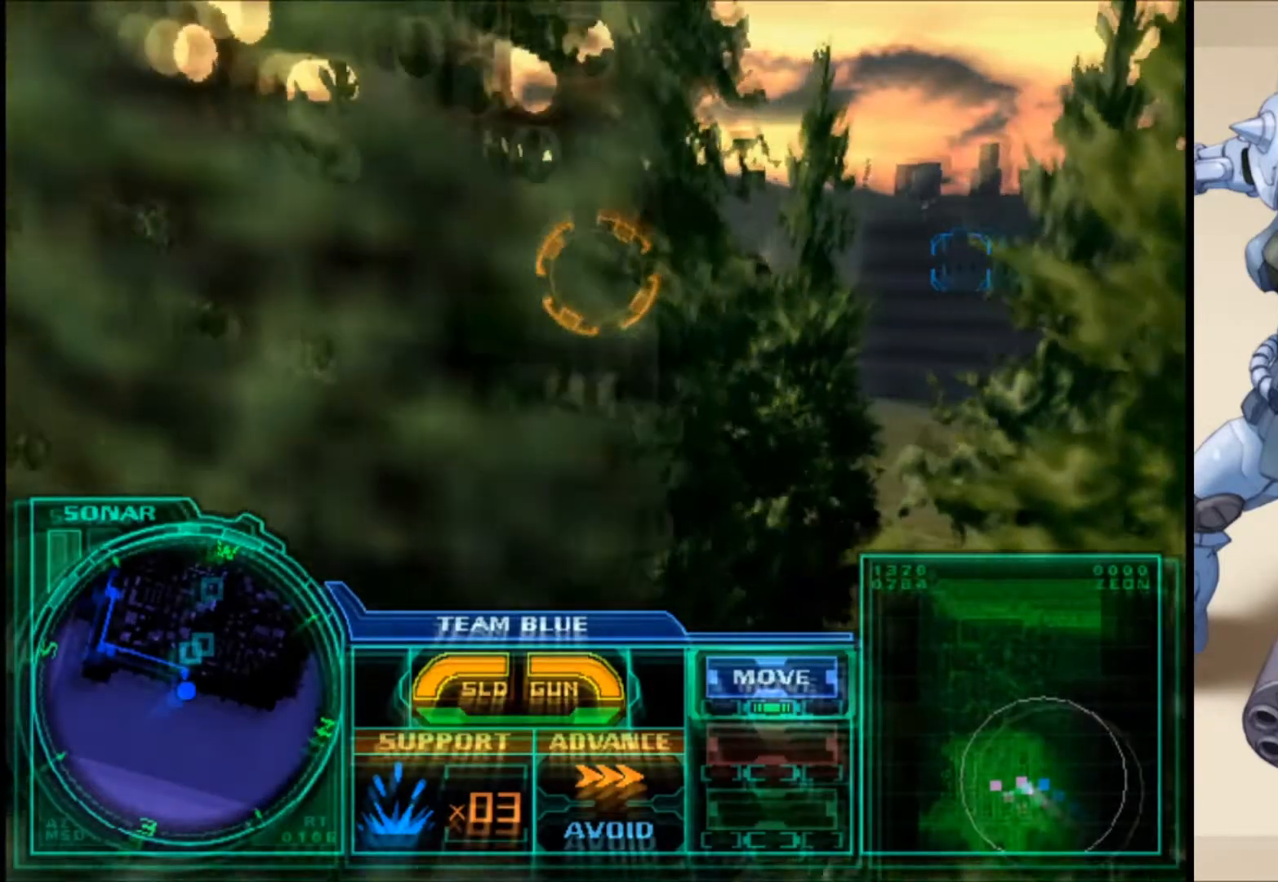
{"buttons": ["L1"], "left_stick": "up-left", "right_stick": "center", "events": []}
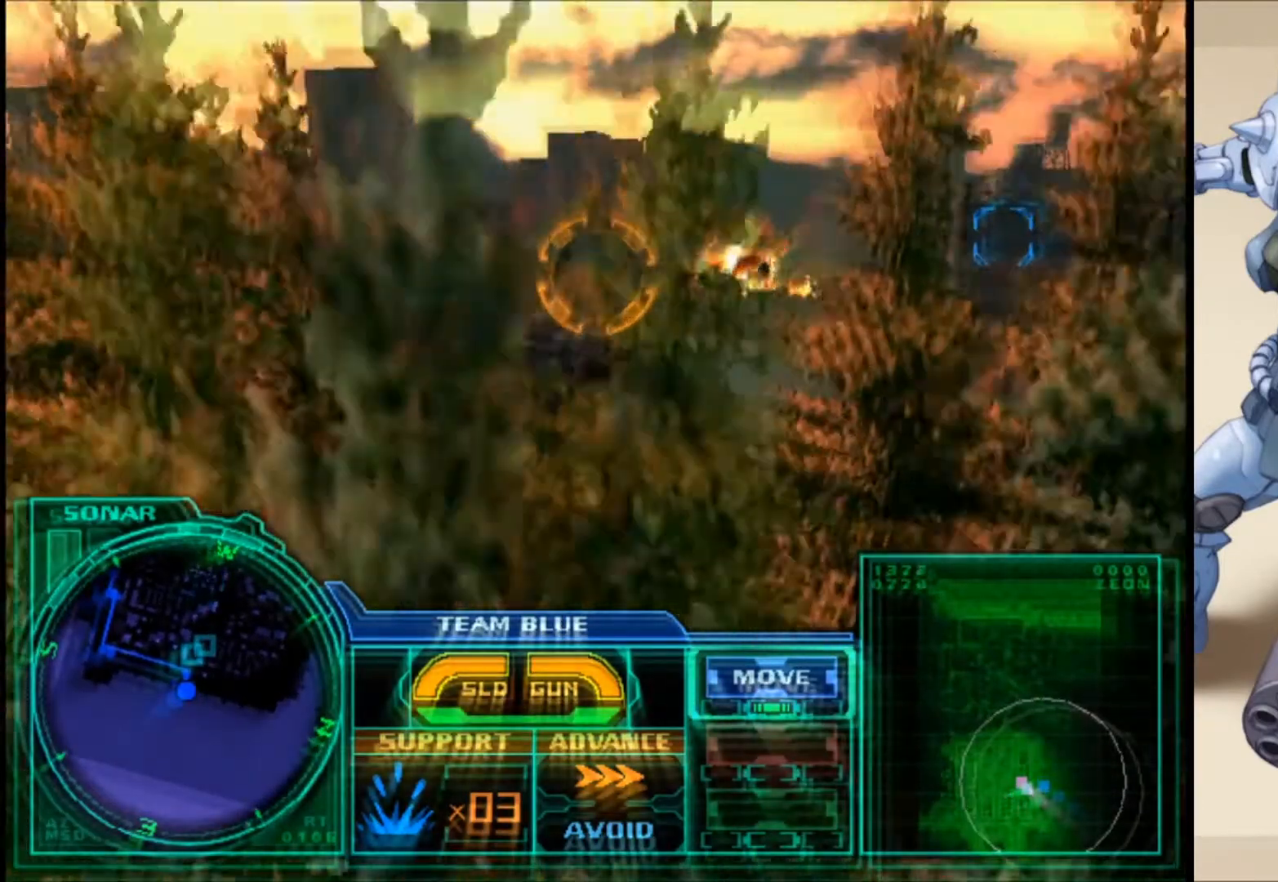
{"buttons": ["L1"], "left_stick": "up", "right_stick": "center", "events": [[150, "left_stick", "up"]]}
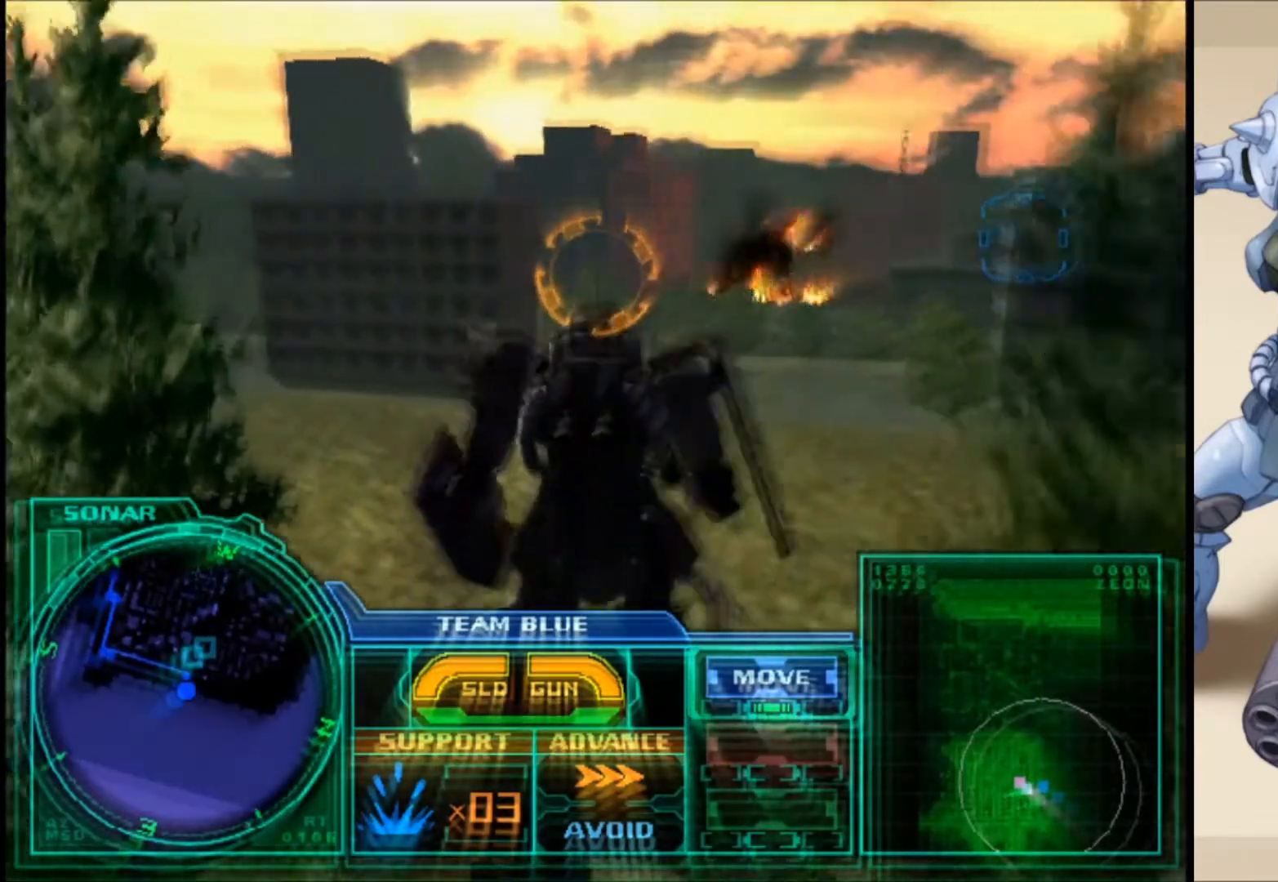
{"buttons": ["L1"], "left_stick": "up", "right_stick": "center", "events": []}
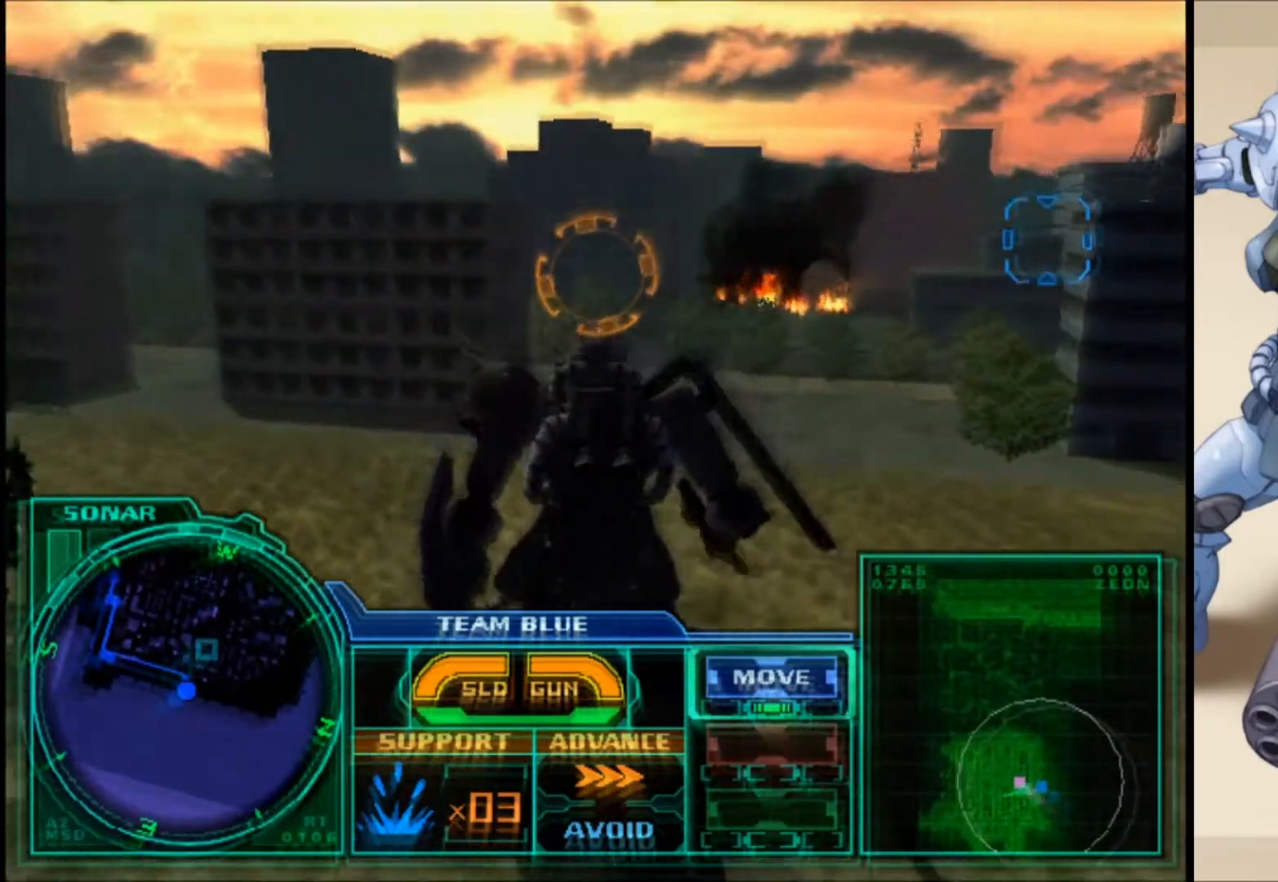
{"buttons": [], "left_stick": "center", "right_stick": "center", "events": [[383, "L1", "up"], [450, "left_stick", "center"]]}
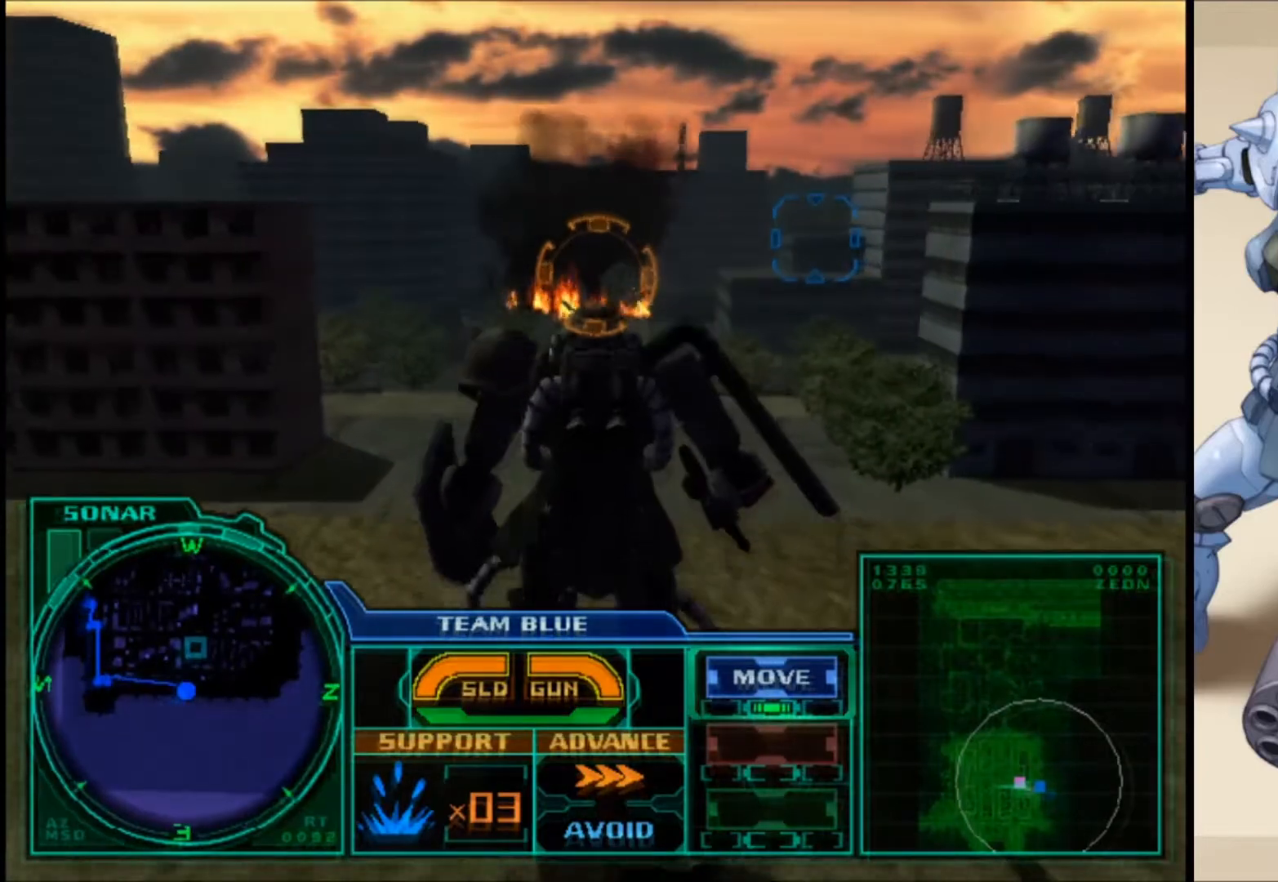
{"buttons": [], "left_stick": "center", "right_stick": "center", "events": []}
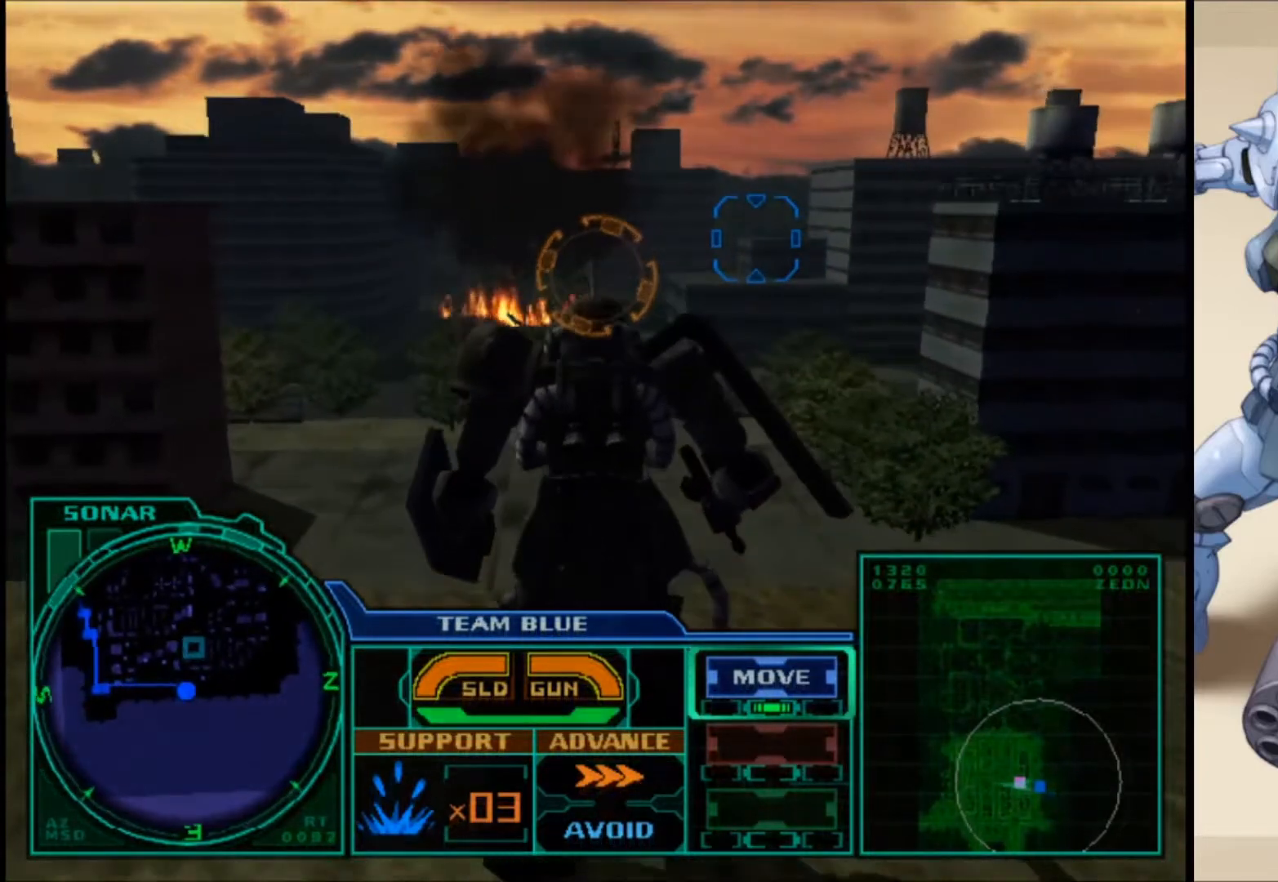
{"buttons": ["R1"], "left_stick": "center", "right_stick": "center", "events": [[33, "right_stick", "right"], [117, "right_stick", "center"], [350, "R1", "down"]]}
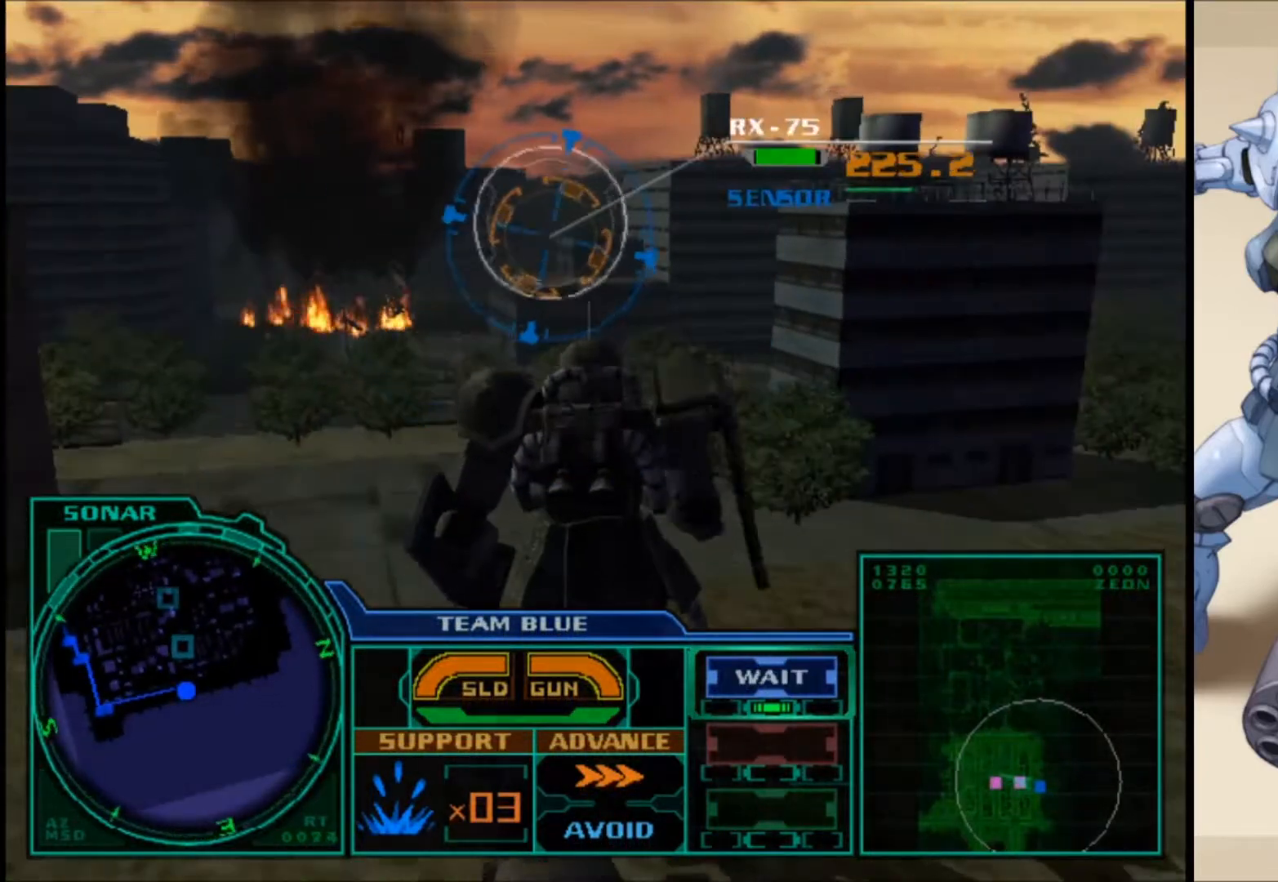
{"buttons": ["R1"], "left_stick": "center", "right_stick": "center", "events": []}
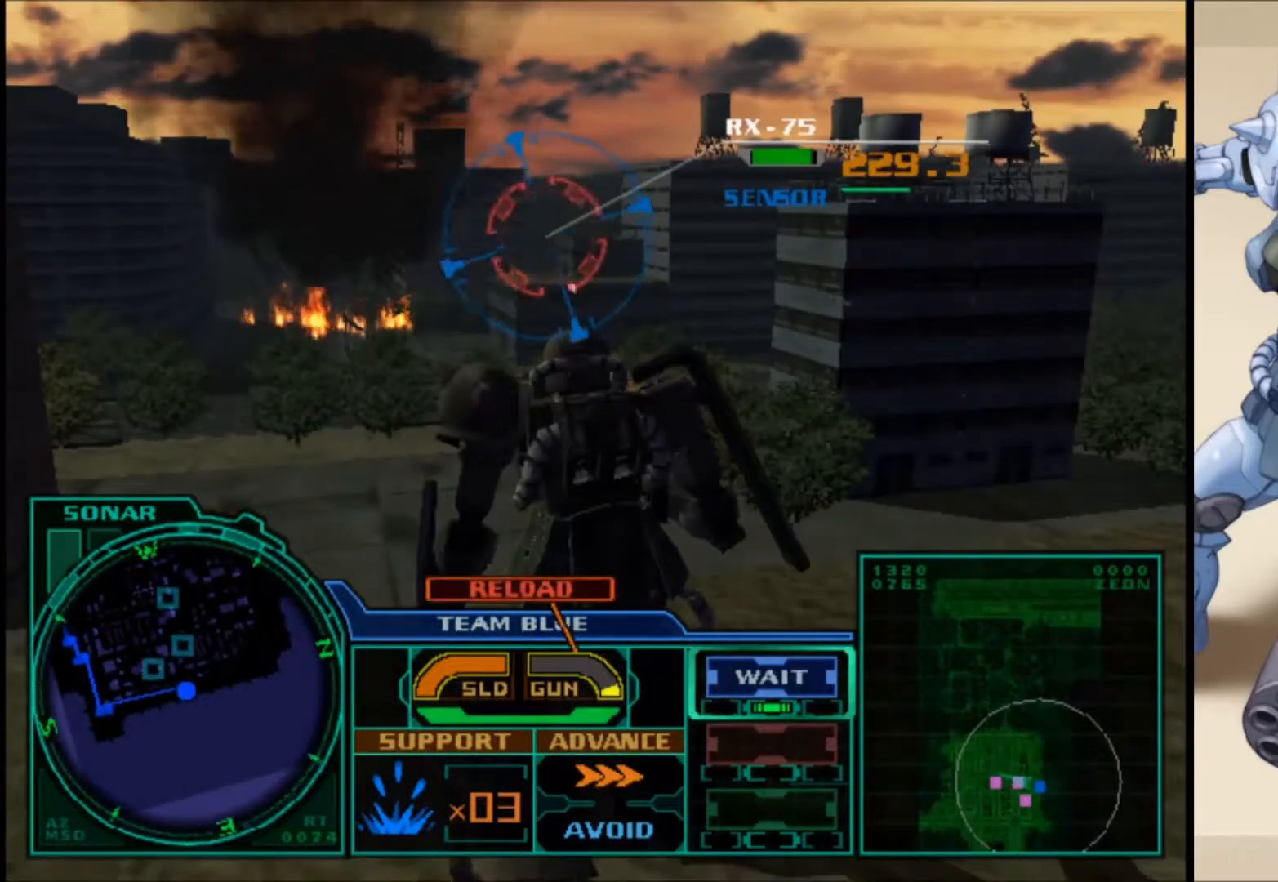
{"buttons": ["R1"], "left_stick": "center", "right_stick": "center", "events": []}
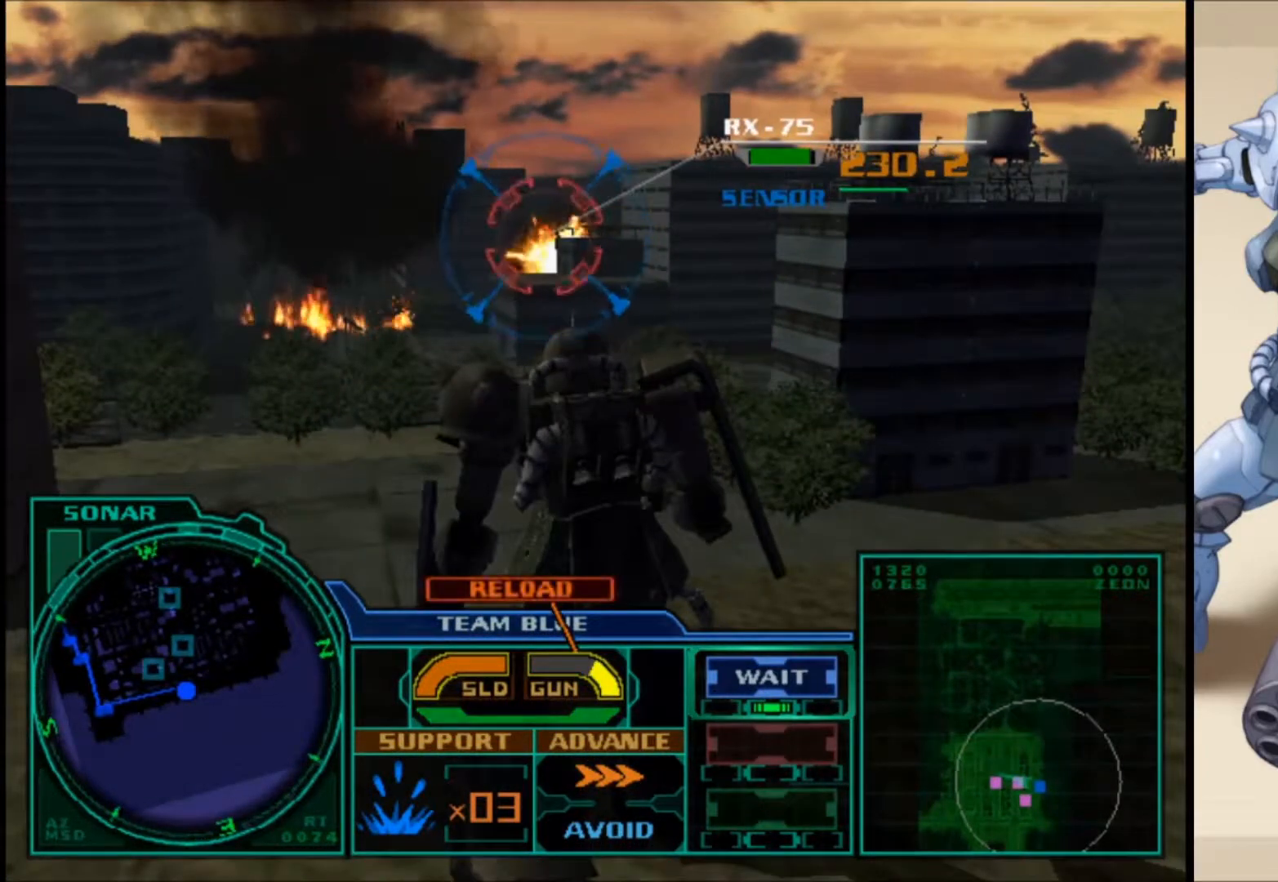
{"buttons": ["R1"], "left_stick": "left", "right_stick": "center", "events": [[117, "left_stick", "left"], [367, "L1", "down"], [483, "L1", "up"]]}
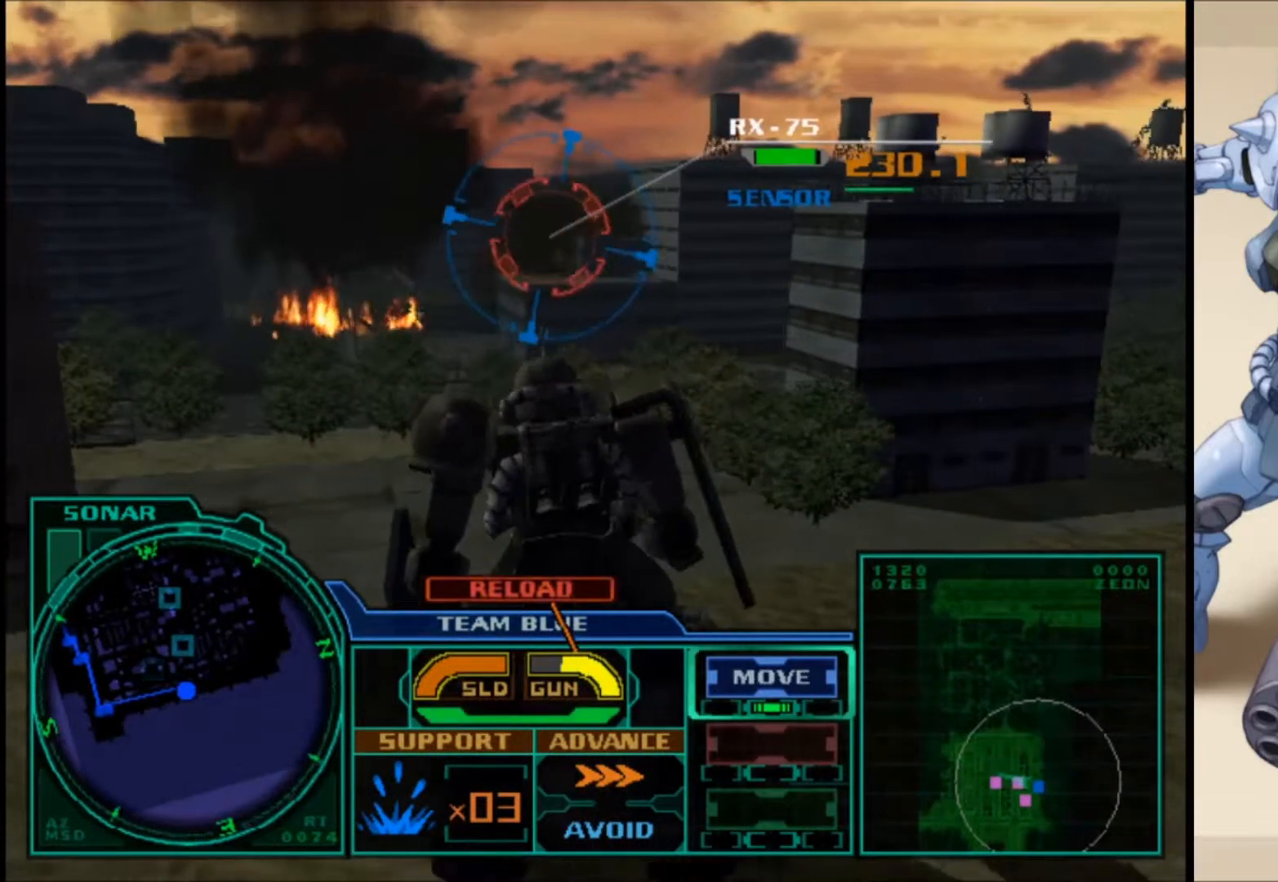
{"buttons": ["R1"], "left_stick": "center", "right_stick": "center", "events": [[333, "left_stick", "center"]]}
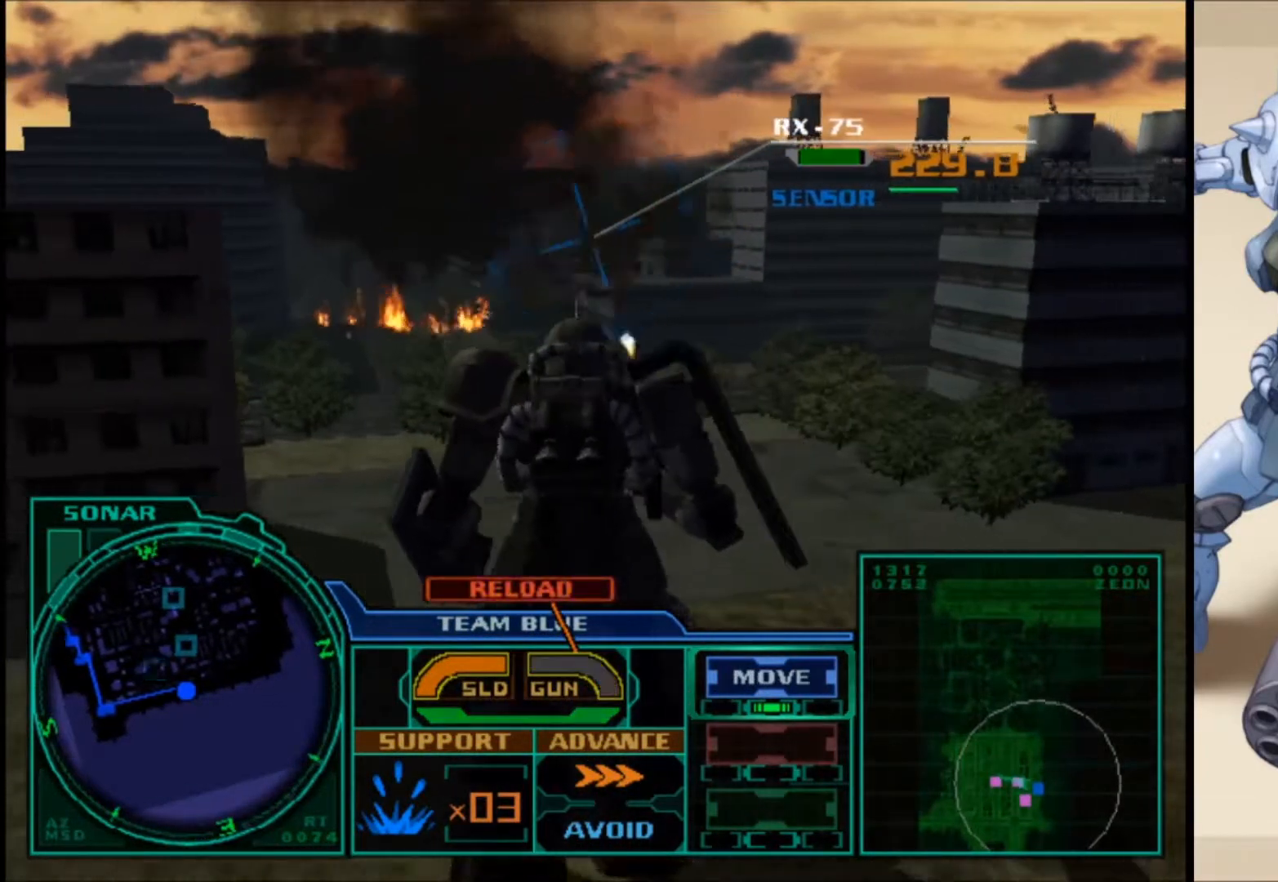
{"buttons": ["R1"], "left_stick": "center", "right_stick": "center", "events": []}
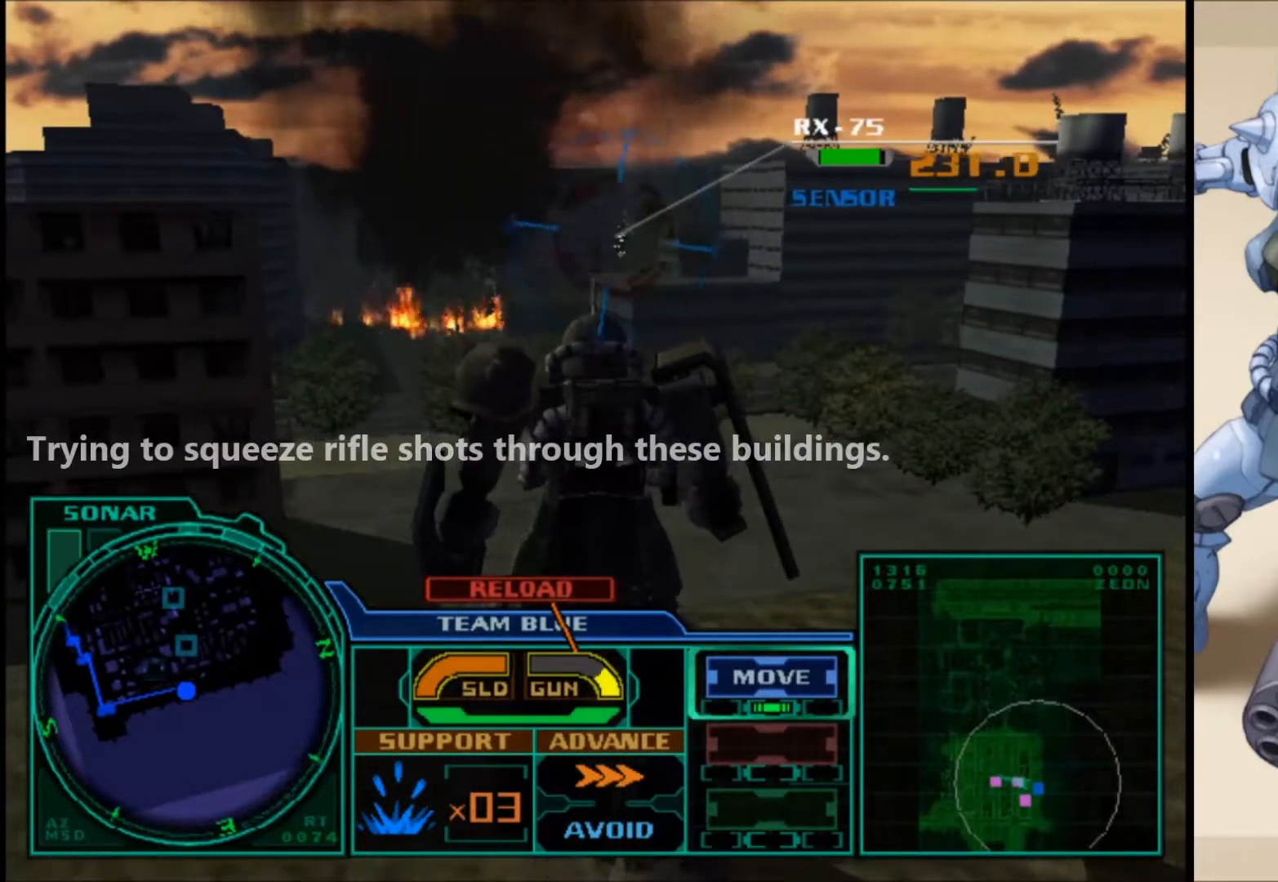
{"buttons": ["R1"], "left_stick": "center", "right_stick": "center", "events": []}
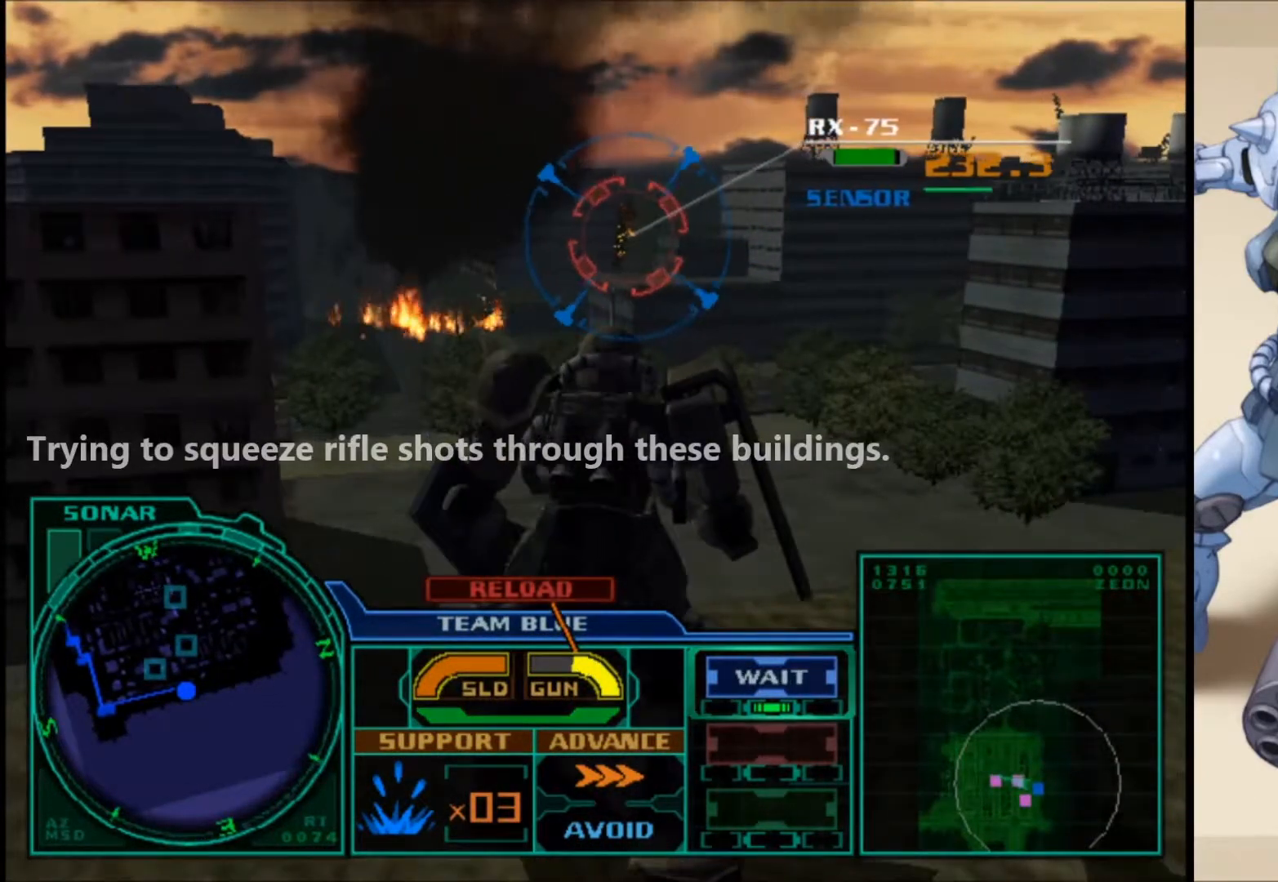
{"buttons": ["R1"], "left_stick": "center", "right_stick": "center", "events": []}
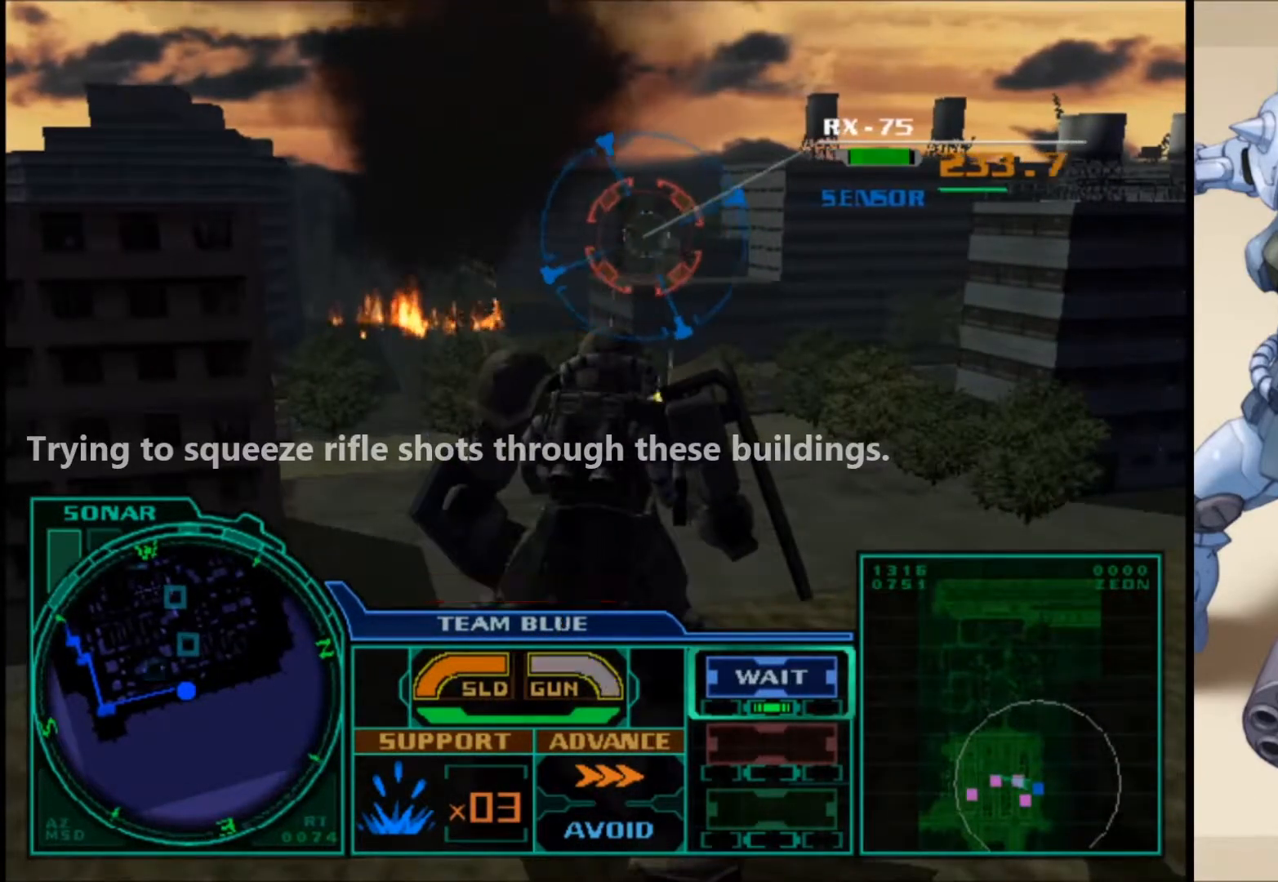
{"buttons": ["R1"], "left_stick": "center", "right_stick": "center", "events": []}
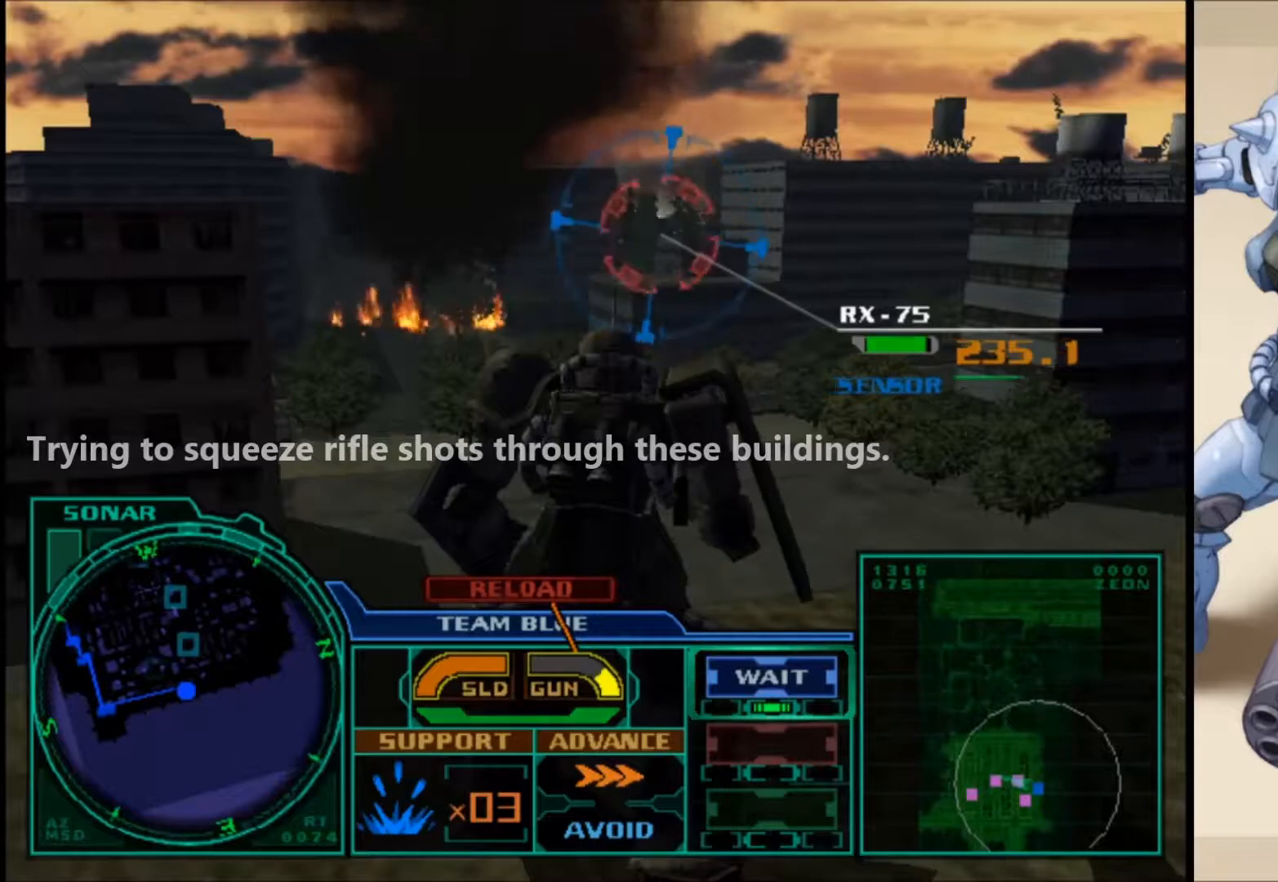
{"buttons": [], "left_stick": "center", "right_stick": "center", "events": [[83, "R1", "up"]]}
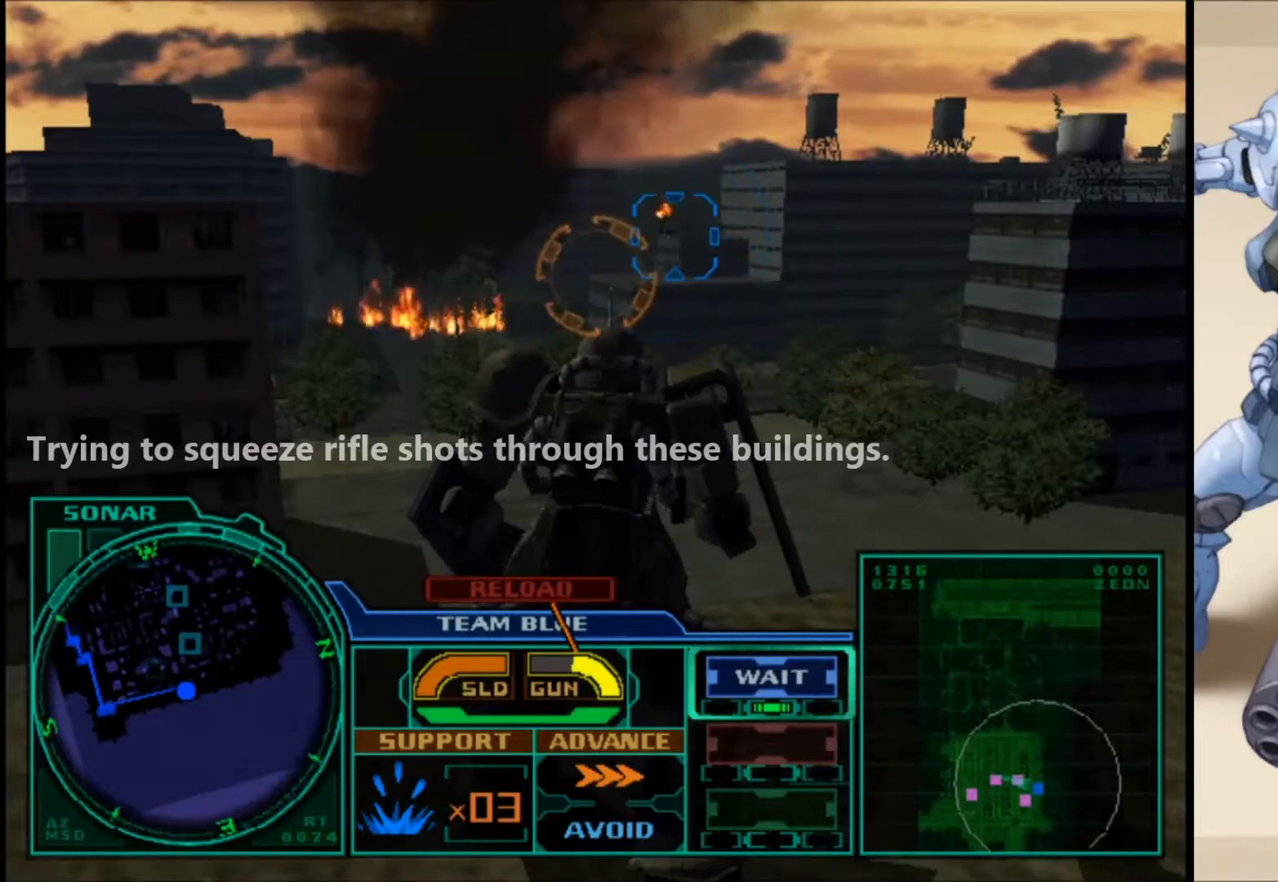
{"buttons": [], "left_stick": "center", "right_stick": "center", "events": []}
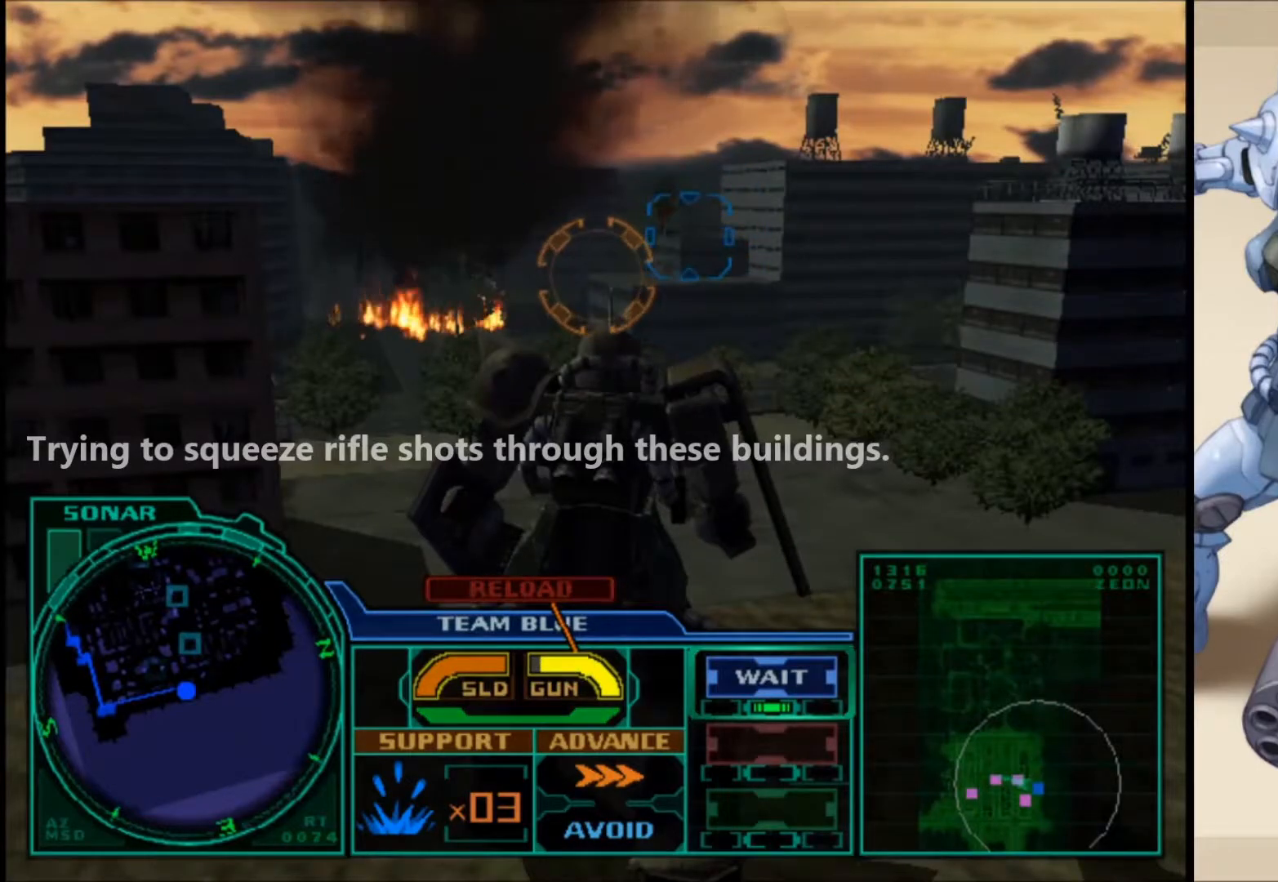
{"buttons": ["L1", "L2"], "left_stick": "center", "right_stick": "center", "events": [[333, "L2", "down"], [450, "L1", "down"]]}
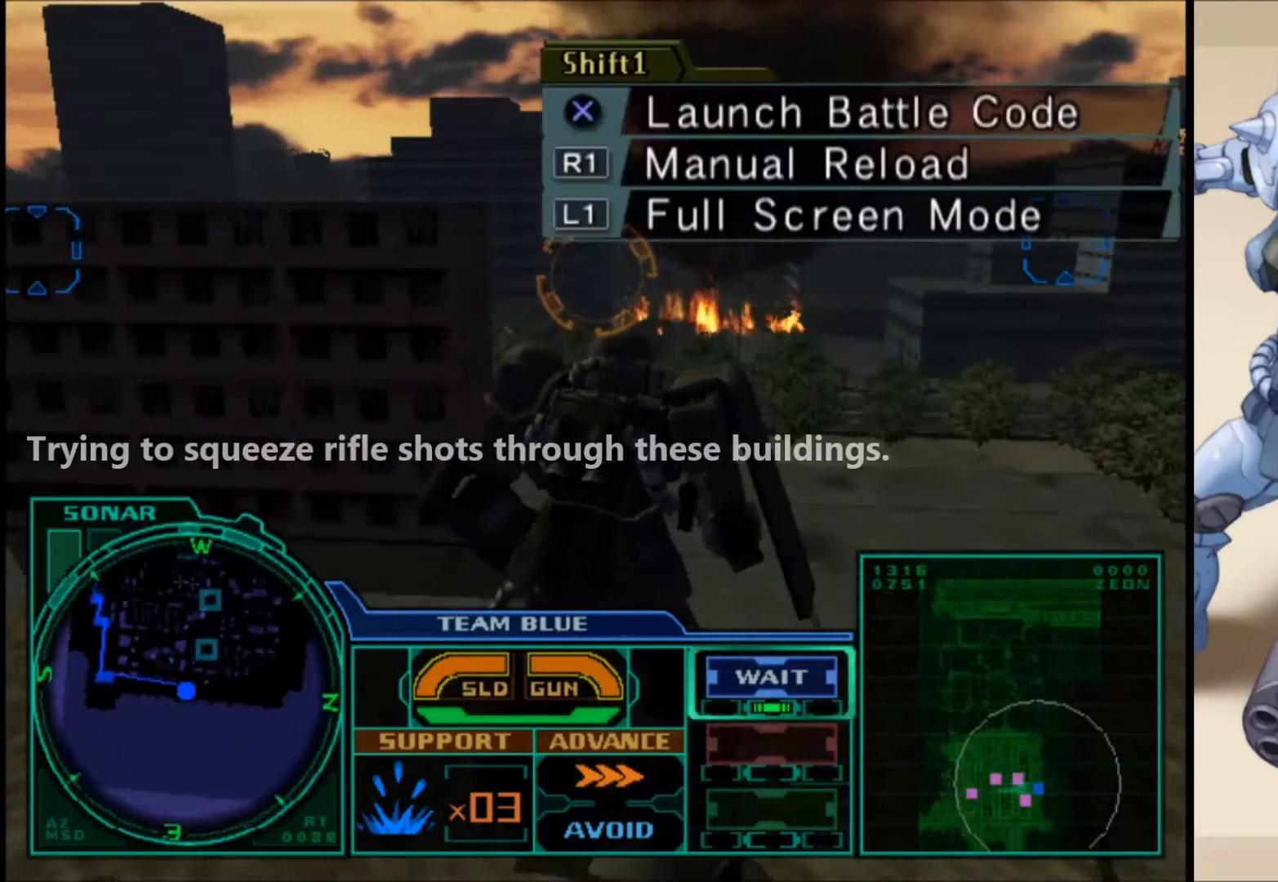
{"buttons": [], "left_stick": "center", "right_stick": "left", "events": [[167, "L1", "up"], [233, "L2", "up"], [300, "right_stick", "left"]]}
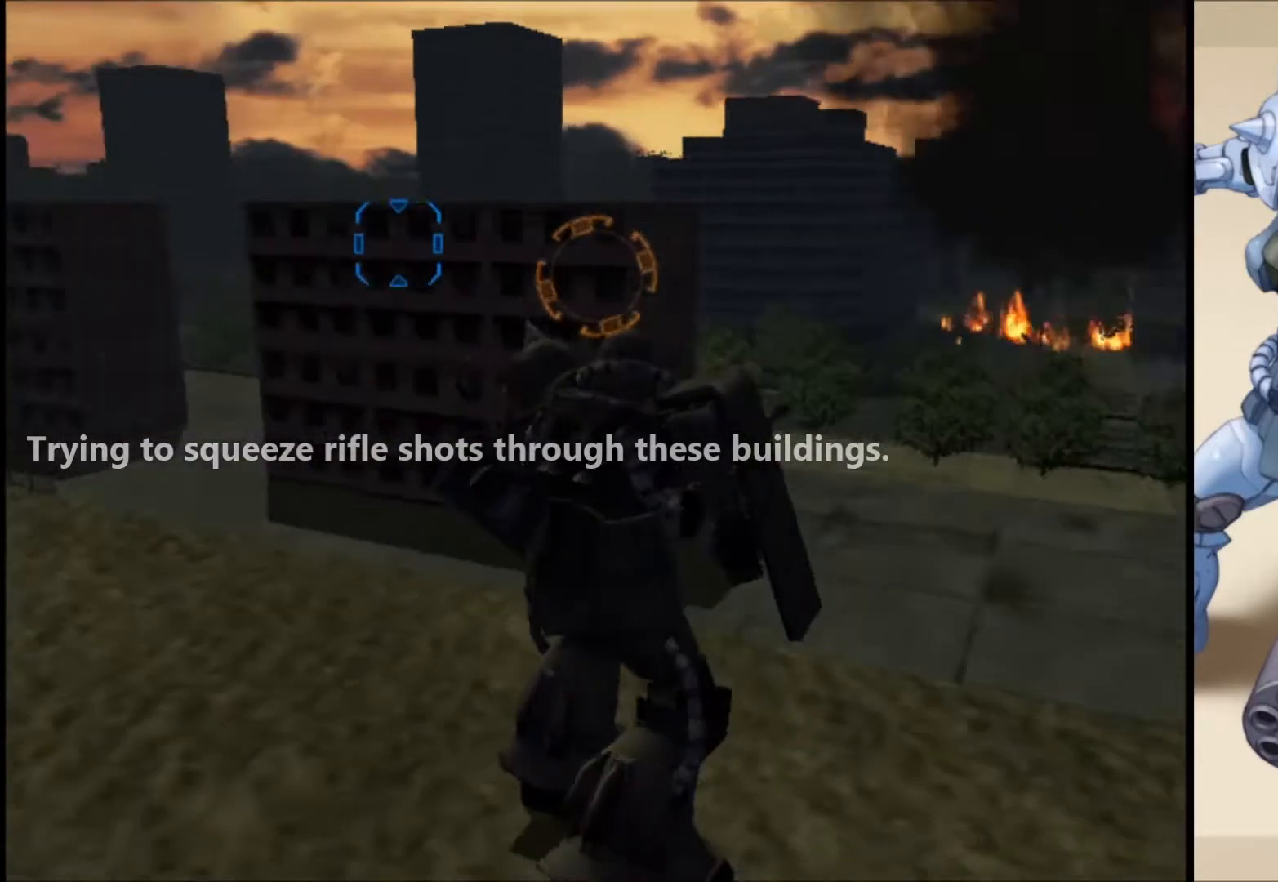
{"buttons": ["L2"], "left_stick": "center", "right_stick": "center", "events": [[217, "L2", "down"], [233, "right_stick", "center"], [317, "L1", "down"], [483, "L1", "up"]]}
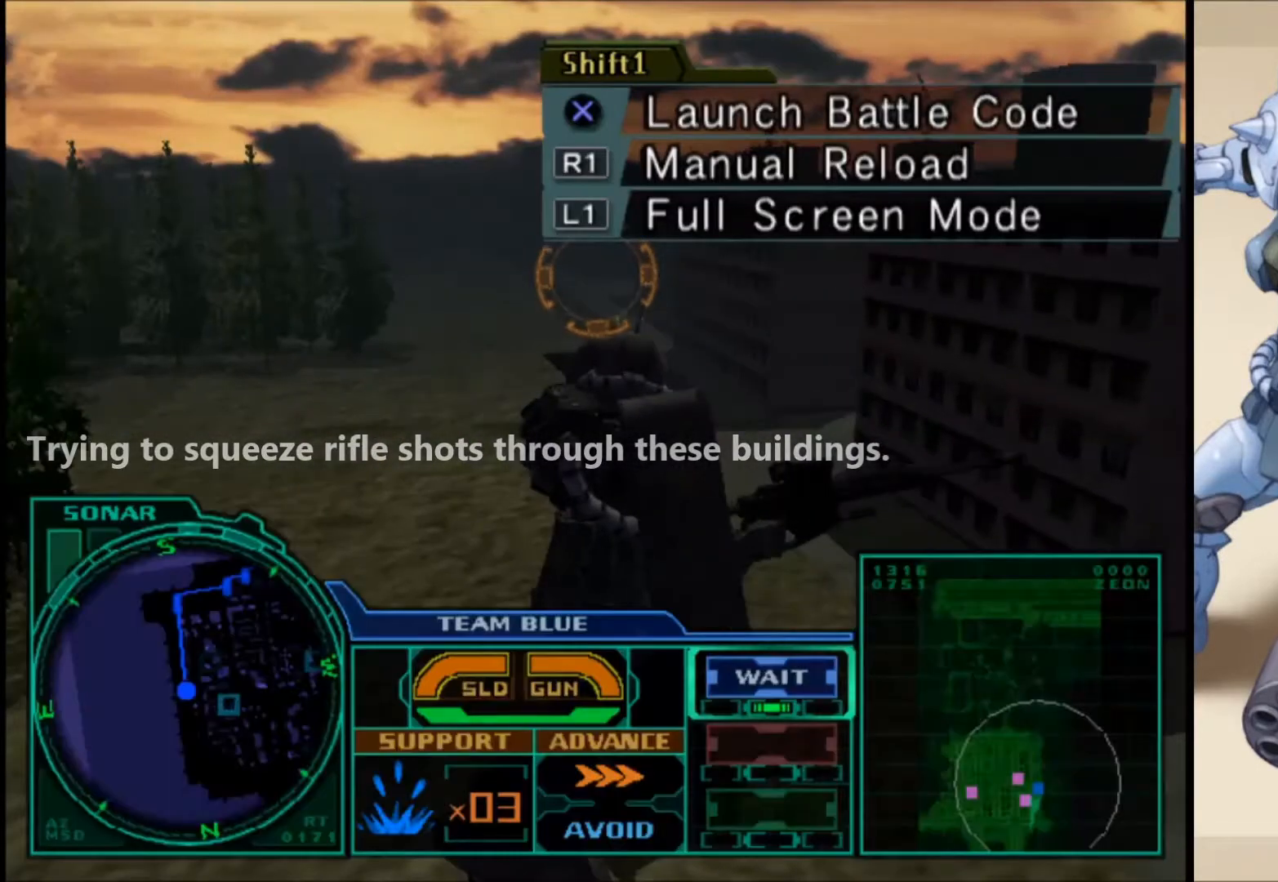
{"buttons": [], "left_stick": "center", "right_stick": "center", "events": [[17, "L2", "up"], [100, "right_stick", "right"], [300, "right_stick", "center"]]}
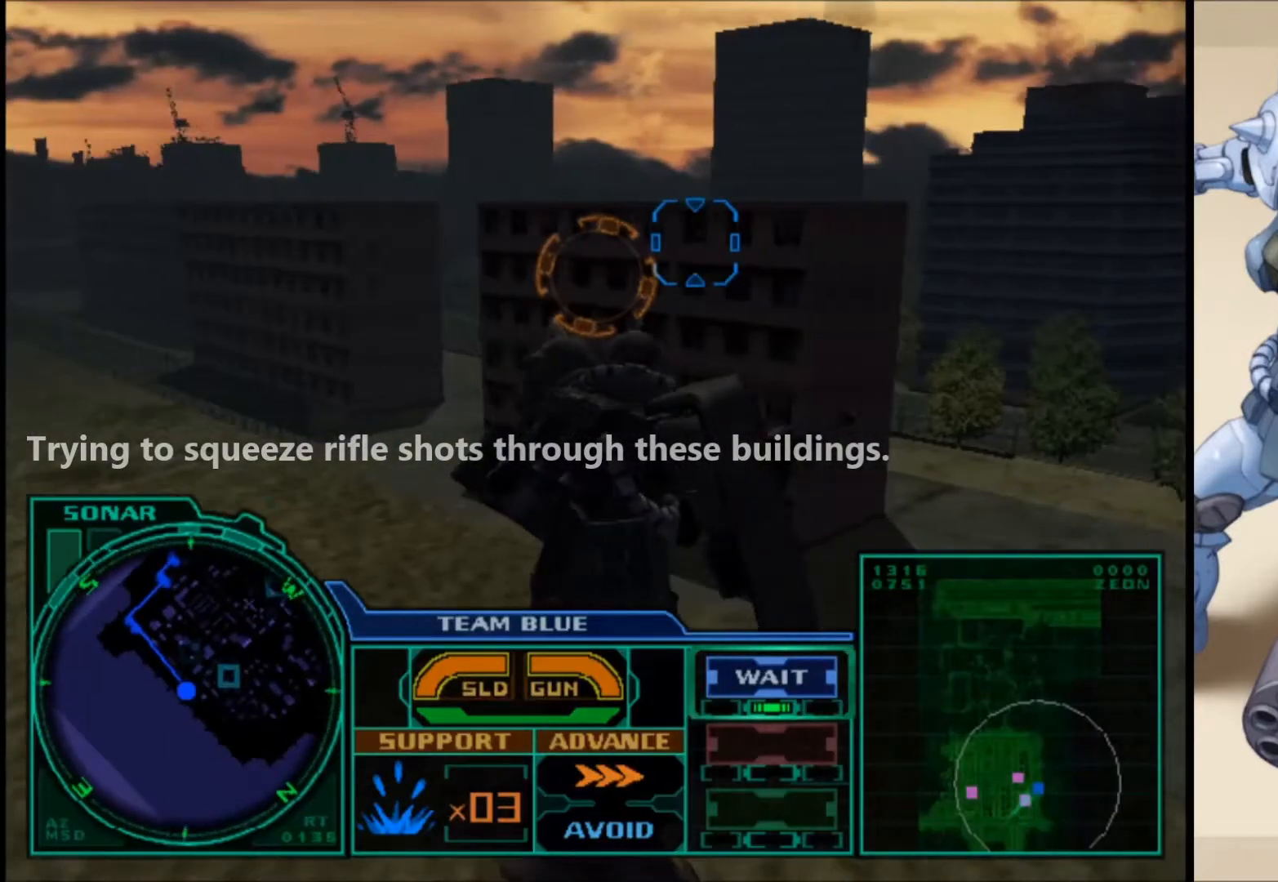
{"buttons": [], "left_stick": "left", "right_stick": "center", "events": [[417, "left_stick", "left"]]}
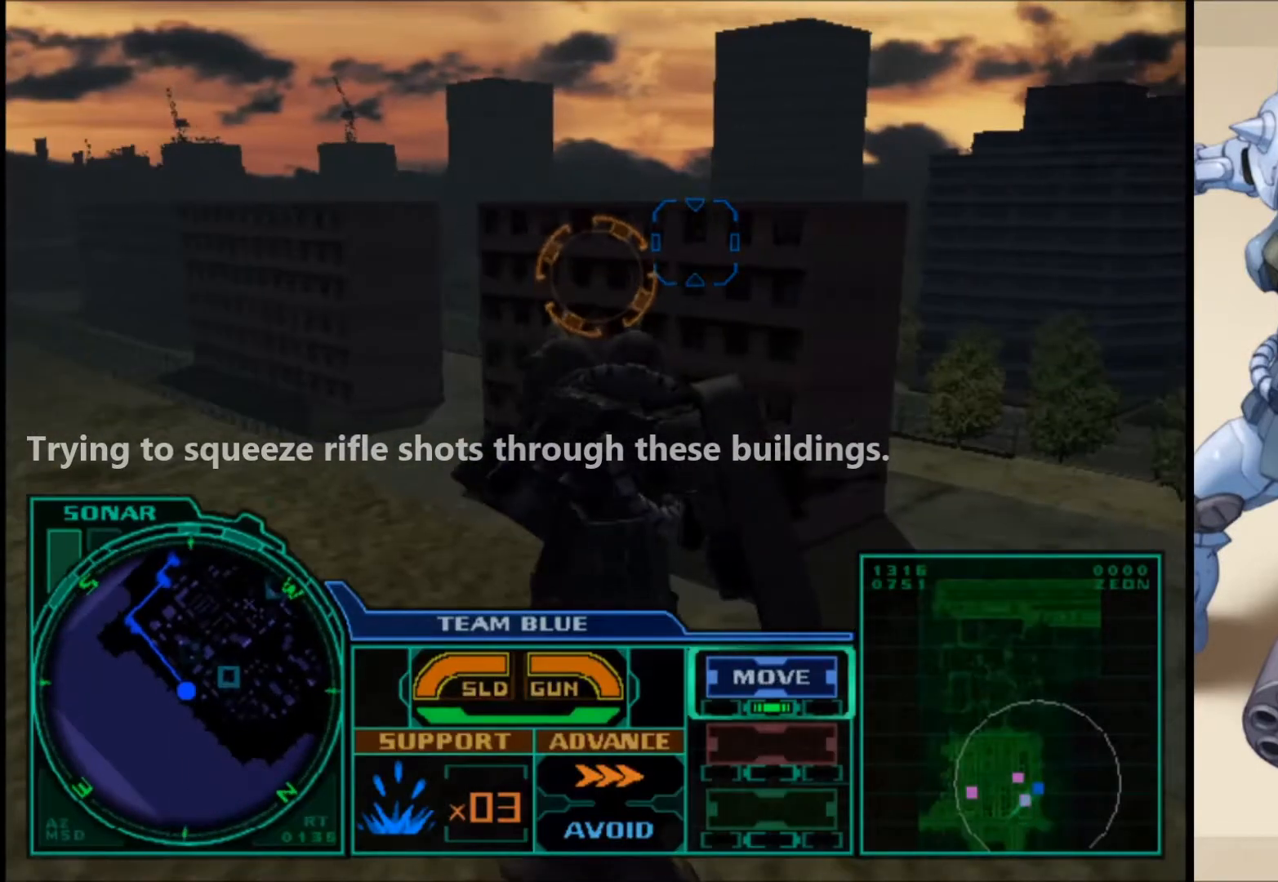
{"buttons": [], "left_stick": "up", "right_stick": "center", "events": [[300, "left_stick", "up-left"], [433, "left_stick", "up"]]}